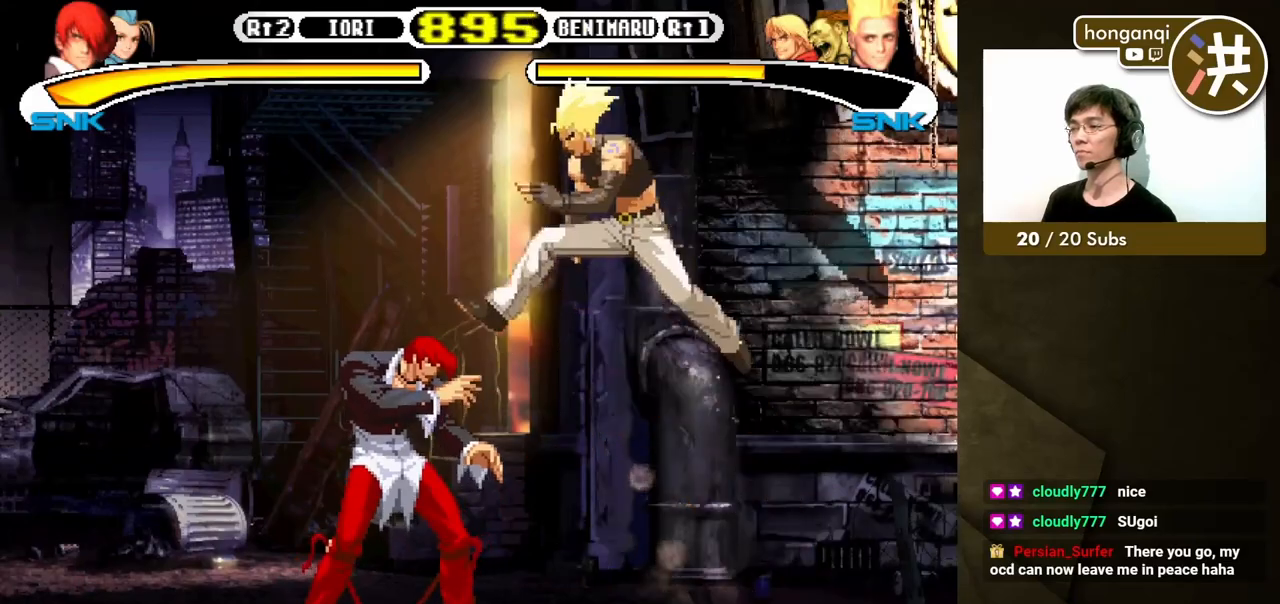
Gameplay with a controller (Xbox layout); each line is a JSON object with the inputs held at the frame after it. "events" lists button and stick changes between this image and that frame as [ms after this image, input, new state], when the widget could be followed in between. Not read: L2 L3 R2 R3.
{"buttons": [], "events": [[50, "A", "down"], [50, "X", "down"], [167, "A", "up"], [167, "X", "up"], [300, "DPAD_LEFT", "down"], [400, "DPAD_LEFT", "up"]]}
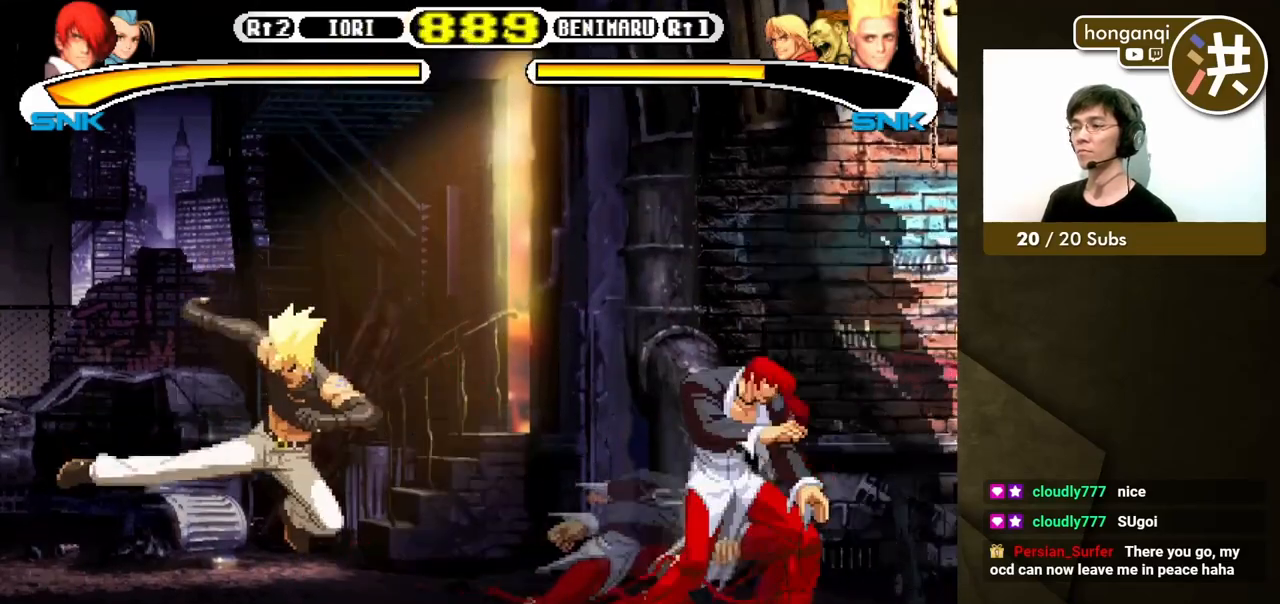
{"buttons": ["DPAD_DOWN", "DPAD_RIGHT"], "events": [[117, "A", "down"], [117, "X", "down"], [233, "A", "up"], [233, "X", "up"], [333, "DPAD_RIGHT", "down"], [400, "DPAD_DOWN", "down"], [417, "DPAD_RIGHT", "up"], [433, "DPAD_LEFT", "down"], [483, "DPAD_LEFT", "up"], [500, "DPAD_RIGHT", "down"]]}
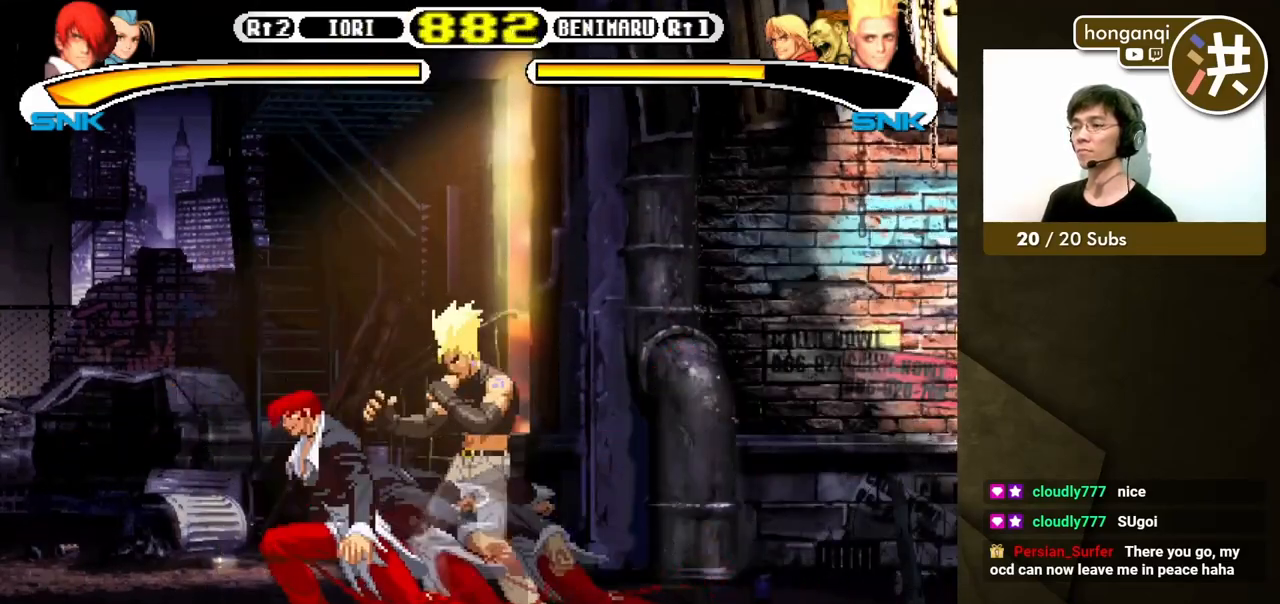
{"buttons": ["DPAD_DOWN", "DPAD_LEFT"], "events": [[17, "DPAD_DOWN", "up"], [17, "X", "down"], [83, "X", "up"], [117, "DPAD_RIGHT", "up"], [467, "DPAD_DOWN", "down"], [467, "DPAD_LEFT", "down"]]}
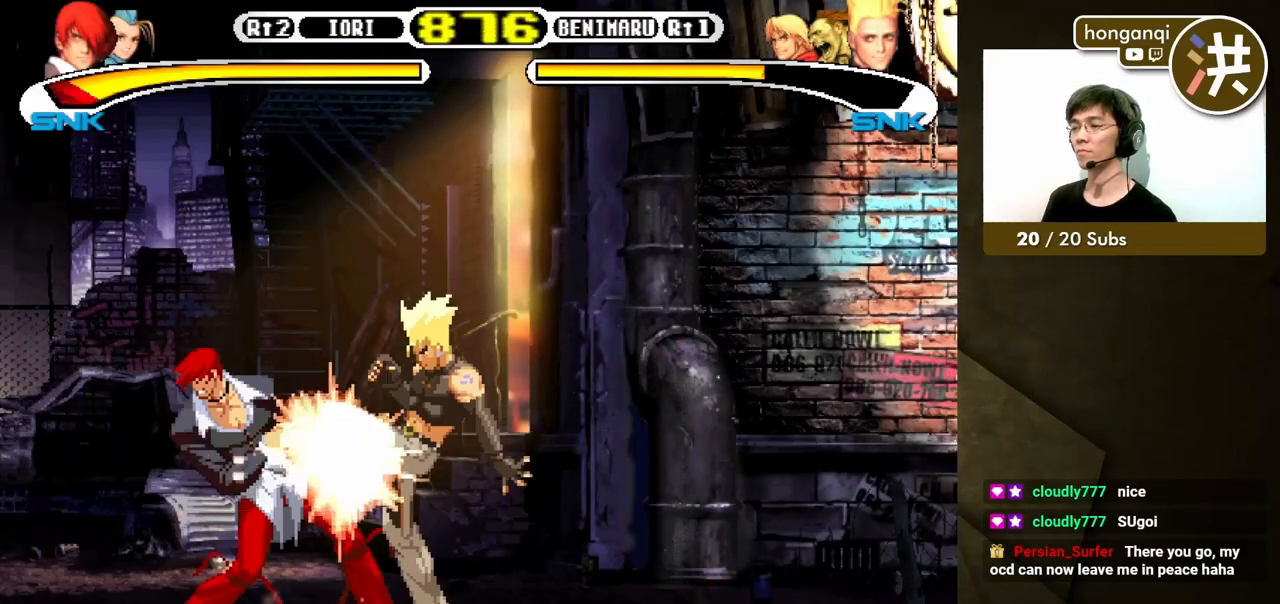
{"buttons": ["DPAD_DOWN", "DPAD_RIGHT"], "events": [[417, "DPAD_LEFT", "up"], [433, "DPAD_RIGHT", "down"], [450, "DPAD_DOWN", "up"], [500, "DPAD_DOWN", "down"]]}
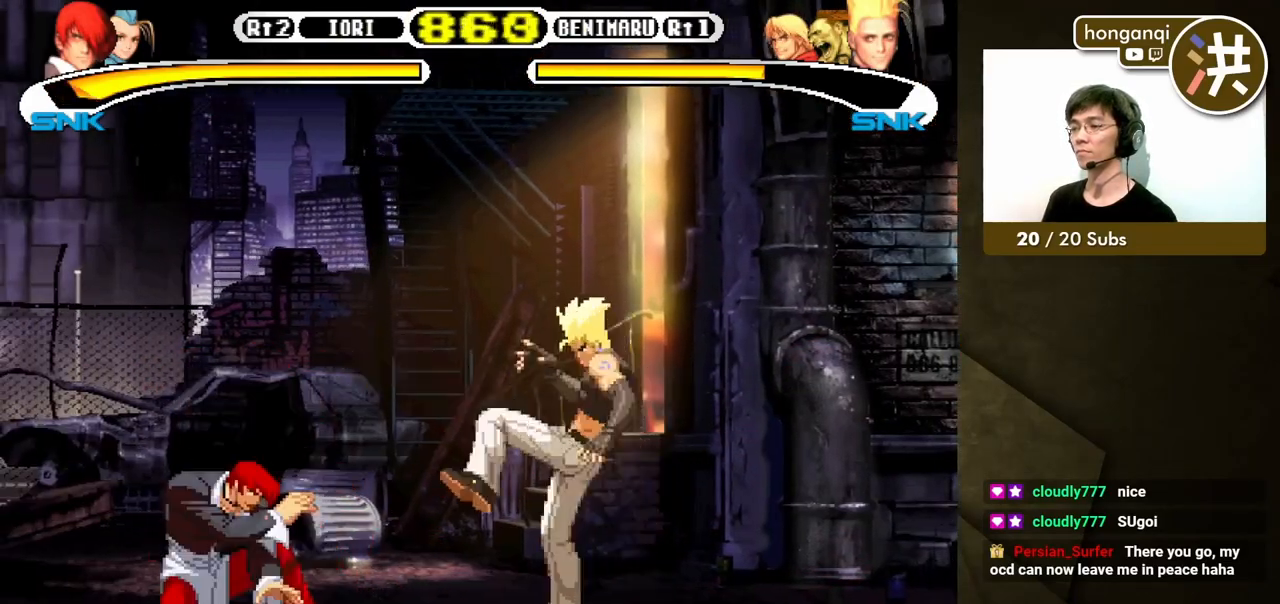
{"buttons": [], "events": [[33, "DPAD_LEFT", "down"], [33, "DPAD_RIGHT", "up"], [67, "DPAD_LEFT", "up"], [83, "DPAD_RIGHT", "down"], [83, "X", "down"], [117, "DPAD_DOWN", "up"], [167, "DPAD_RIGHT", "up"], [167, "X", "up"]]}
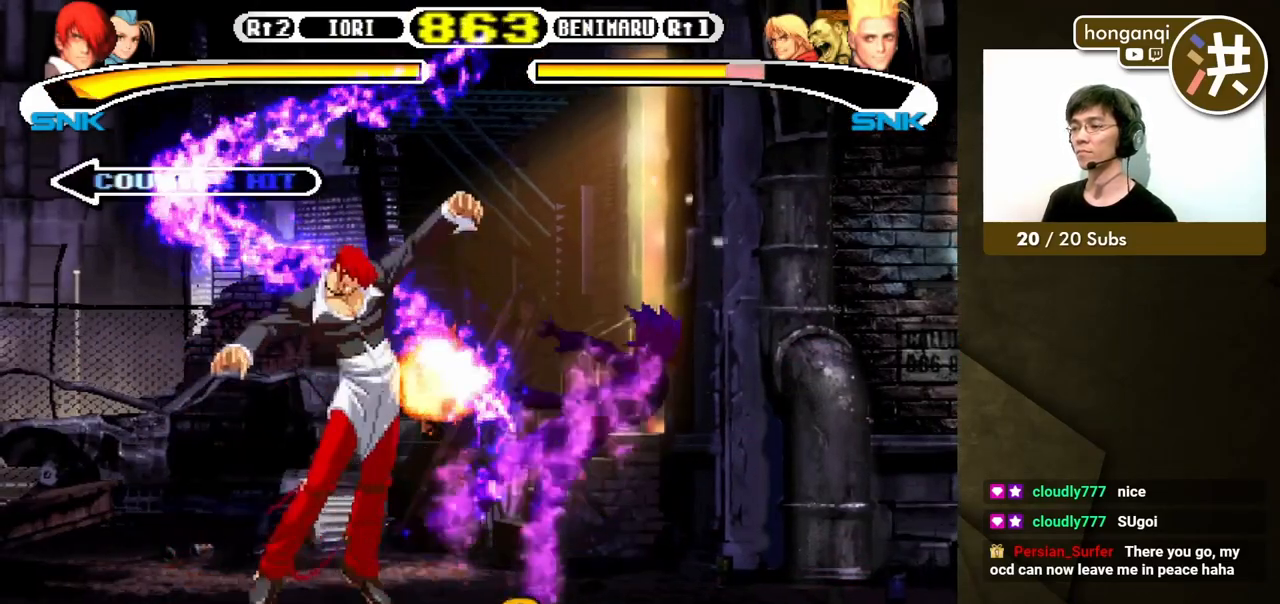
{"buttons": [], "events": [[417, "DPAD_RIGHT", "down"], [483, "DPAD_RIGHT", "up"]]}
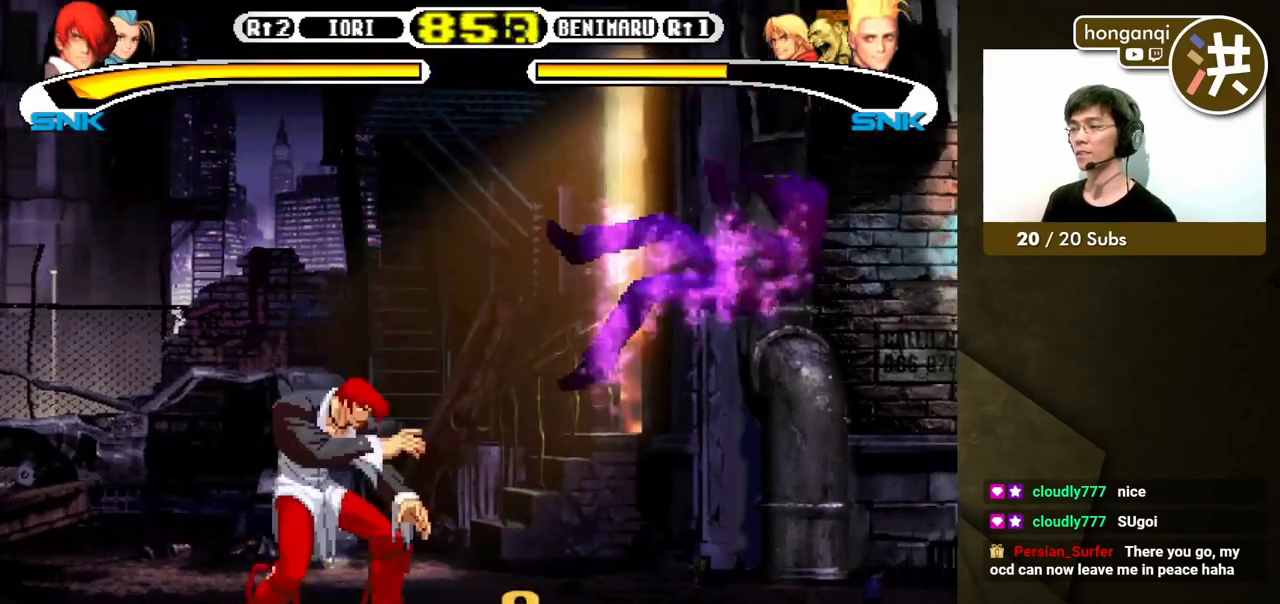
{"buttons": ["DPAD_DOWN"], "events": [[50, "DPAD_RIGHT", "down"], [433, "DPAD_DOWN", "down"], [450, "DPAD_RIGHT", "up"]]}
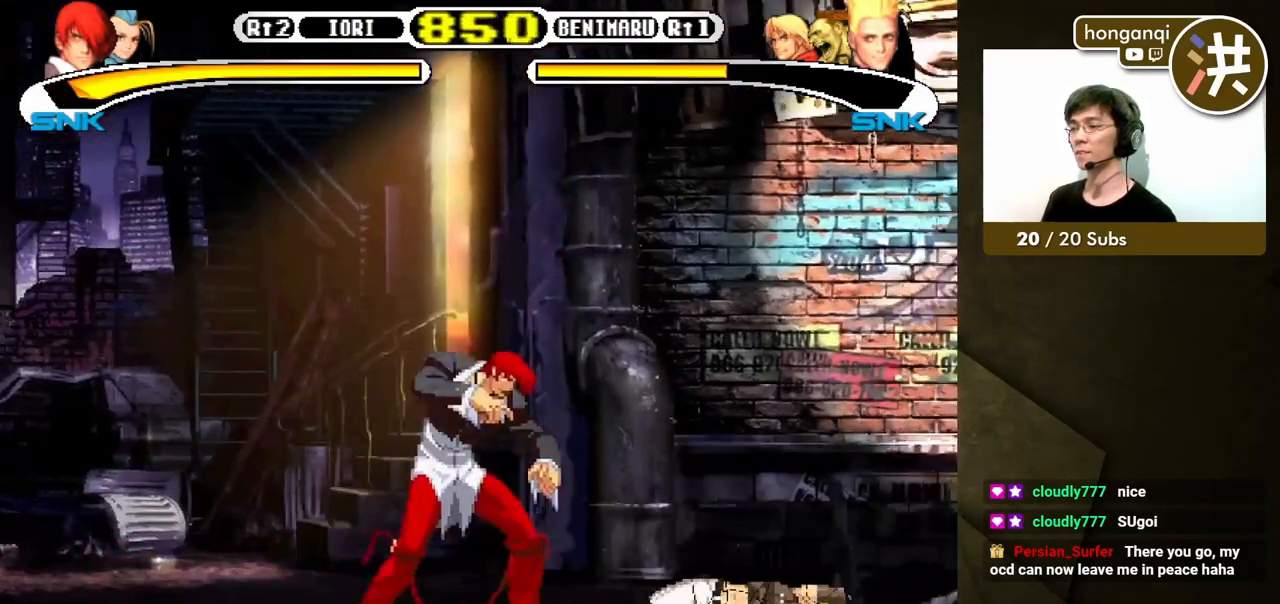
{"buttons": ["DPAD_LEFT"], "events": [[83, "DPAD_RIGHT", "down"], [100, "DPAD_DOWN", "up"], [167, "DPAD_DOWN", "down"], [200, "DPAD_RIGHT", "up"], [217, "DPAD_LEFT", "down"], [233, "DPAD_DOWN", "up"], [300, "Y", "down"], [400, "Y", "up"]]}
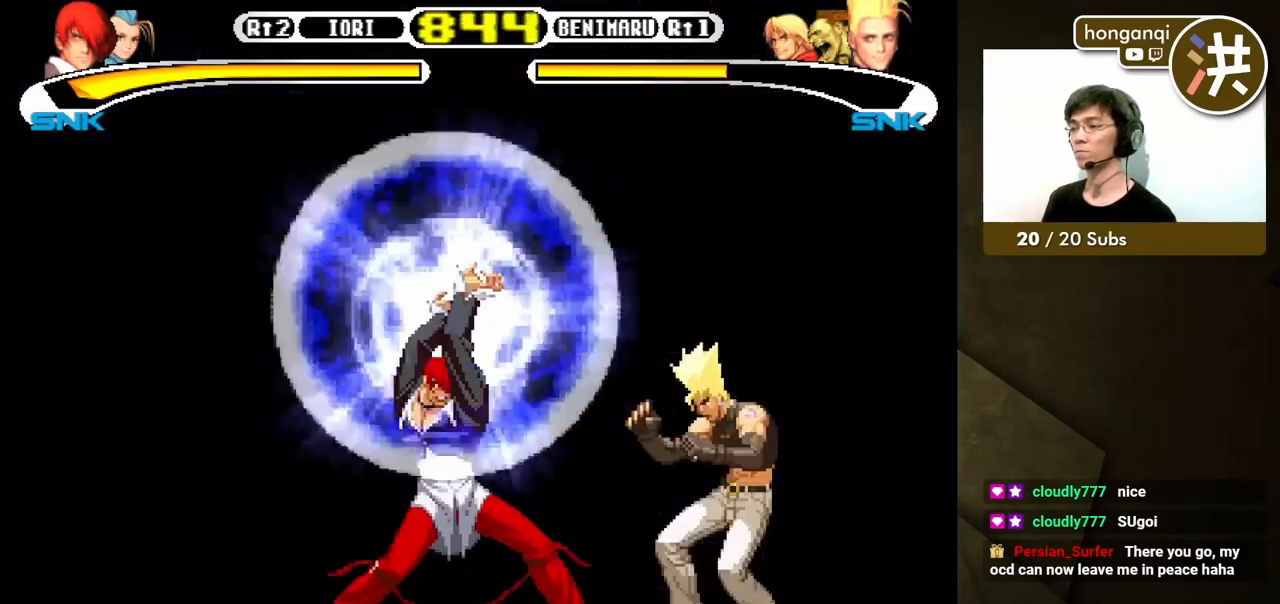
{"buttons": [], "events": [[300, "DPAD_LEFT", "up"]]}
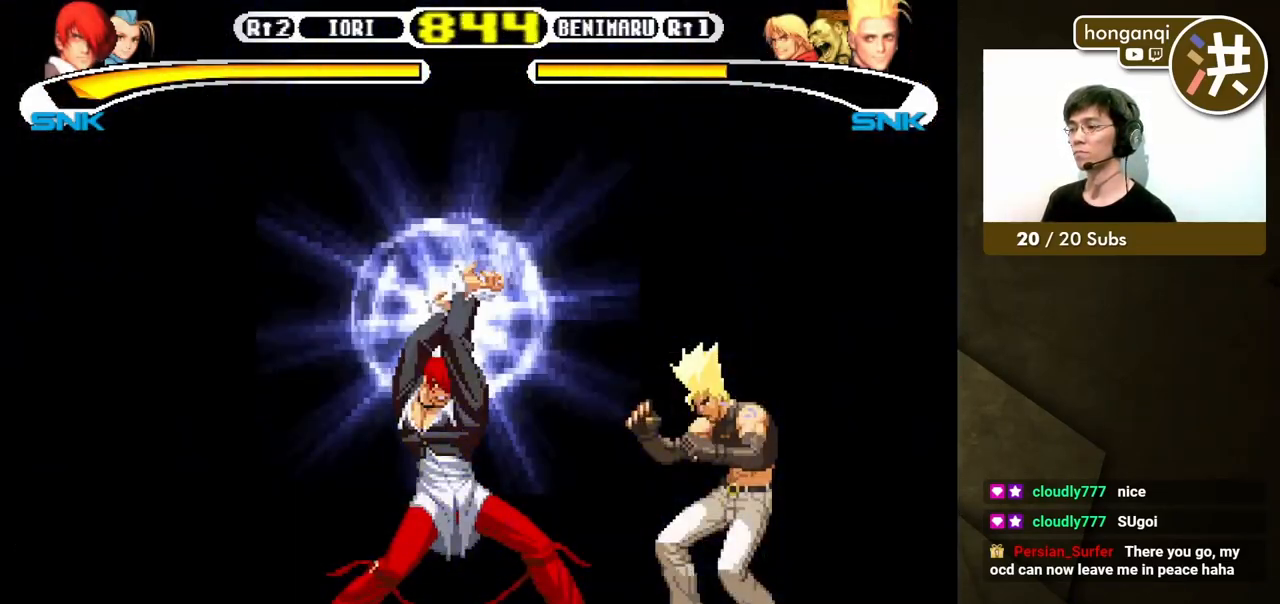
{"buttons": [], "events": []}
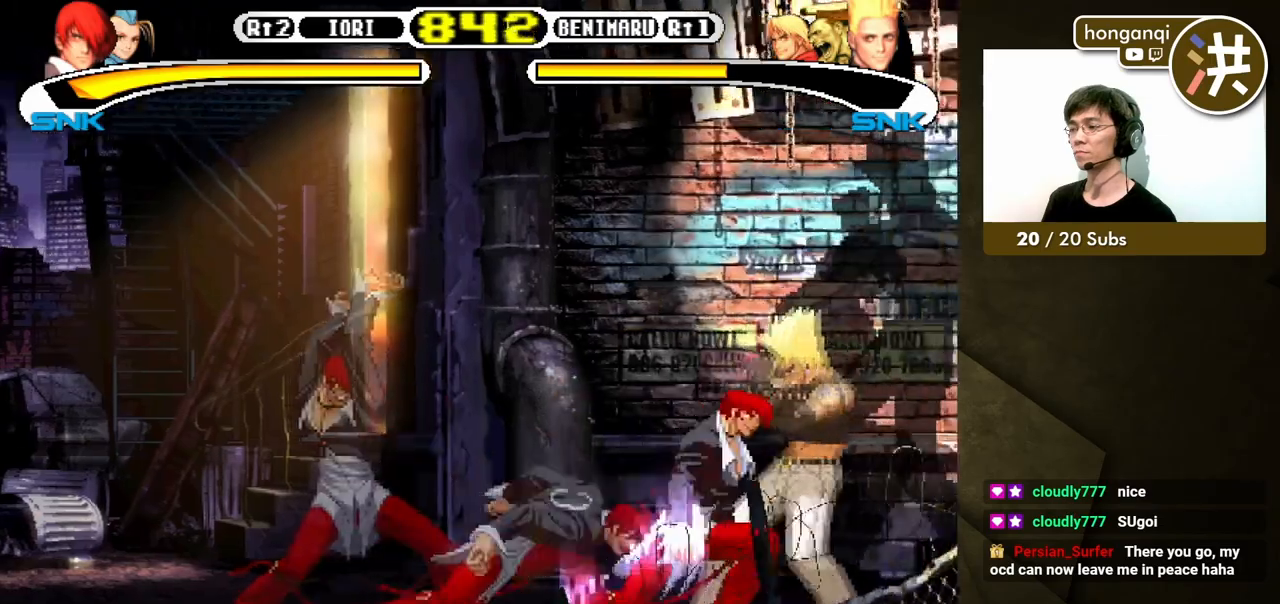
{"buttons": ["DPAD_LEFT"], "events": [[350, "DPAD_LEFT", "down"]]}
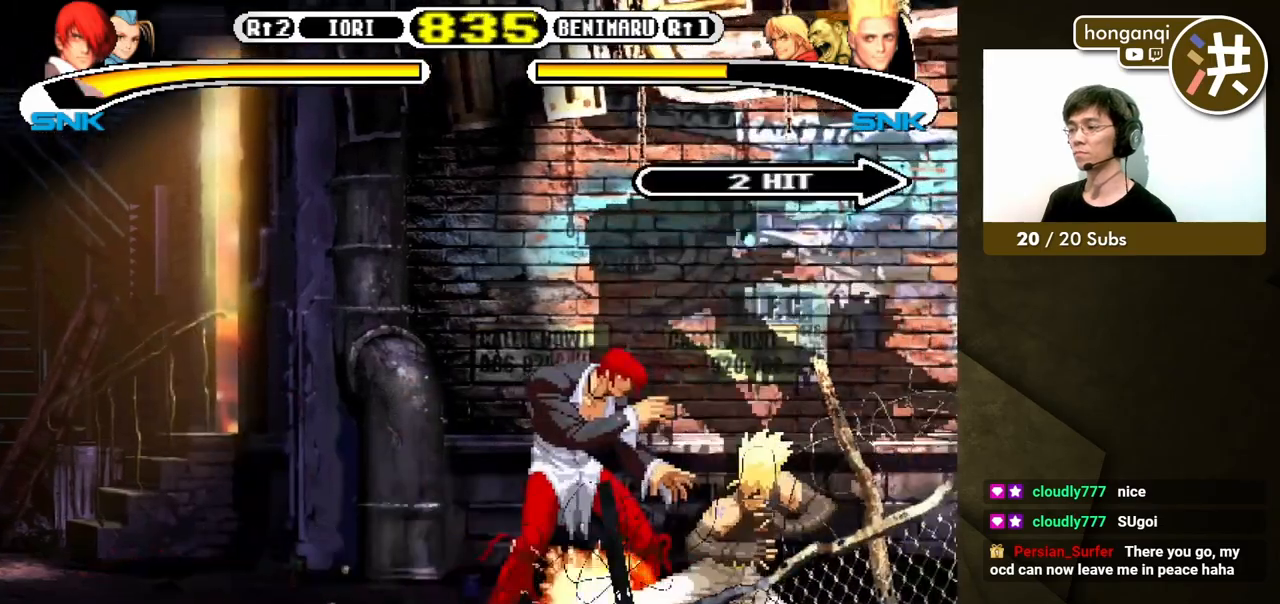
{"buttons": ["DPAD_DOWN", "DPAD_LEFT"], "events": [[150, "DPAD_DOWN", "down"]]}
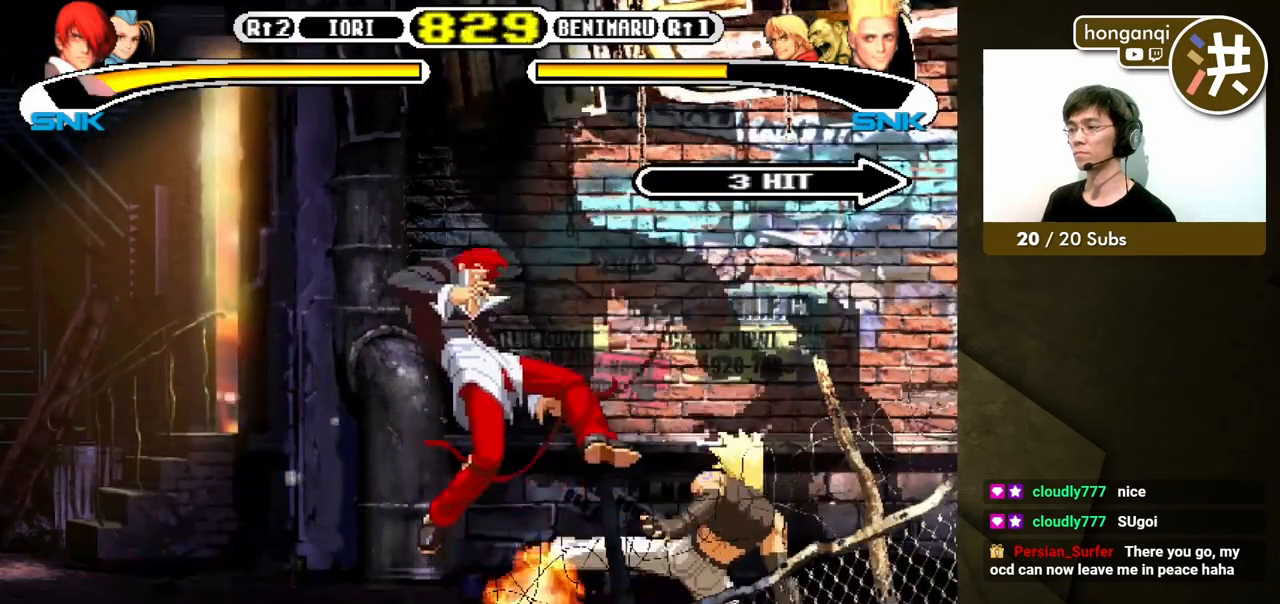
{"buttons": [], "events": [[250, "DPAD_LEFT", "up"], [300, "DPAD_DOWN", "up"]]}
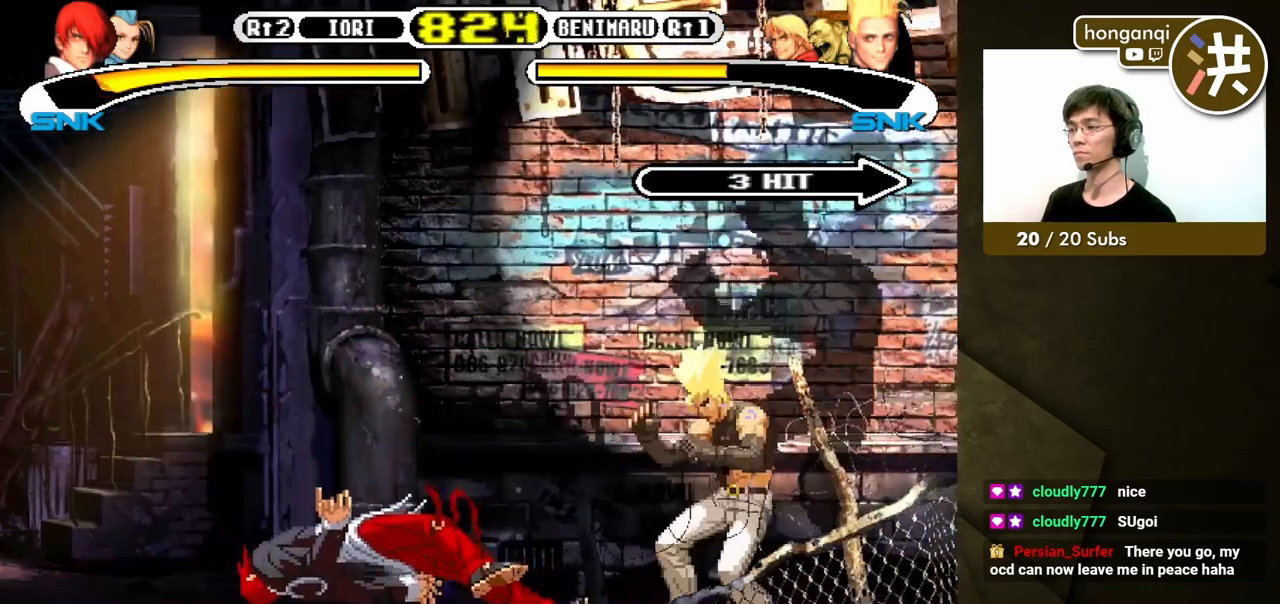
{"buttons": [], "events": [[217, "DPAD_RIGHT", "down"], [267, "DPAD_DOWN", "down"], [300, "DPAD_LEFT", "down"], [300, "DPAD_RIGHT", "up"], [333, "DPAD_LEFT", "up"], [350, "DPAD_RIGHT", "down"], [383, "DPAD_DOWN", "up"], [383, "X", "down"], [433, "X", "up"], [467, "DPAD_RIGHT", "up"]]}
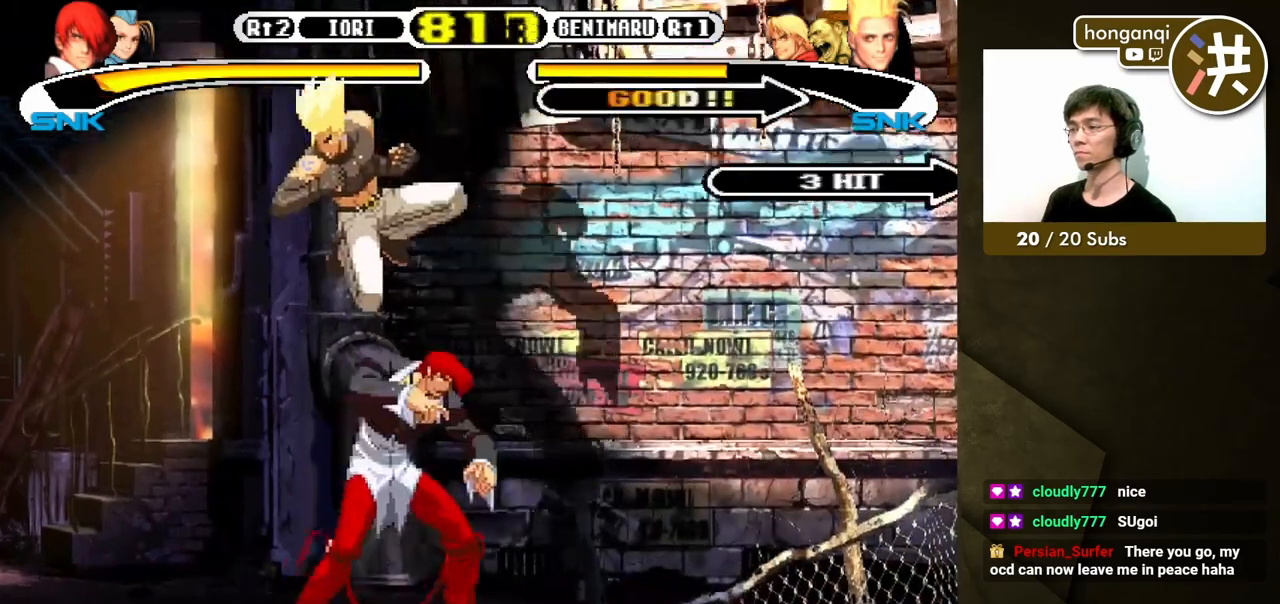
{"buttons": [], "events": []}
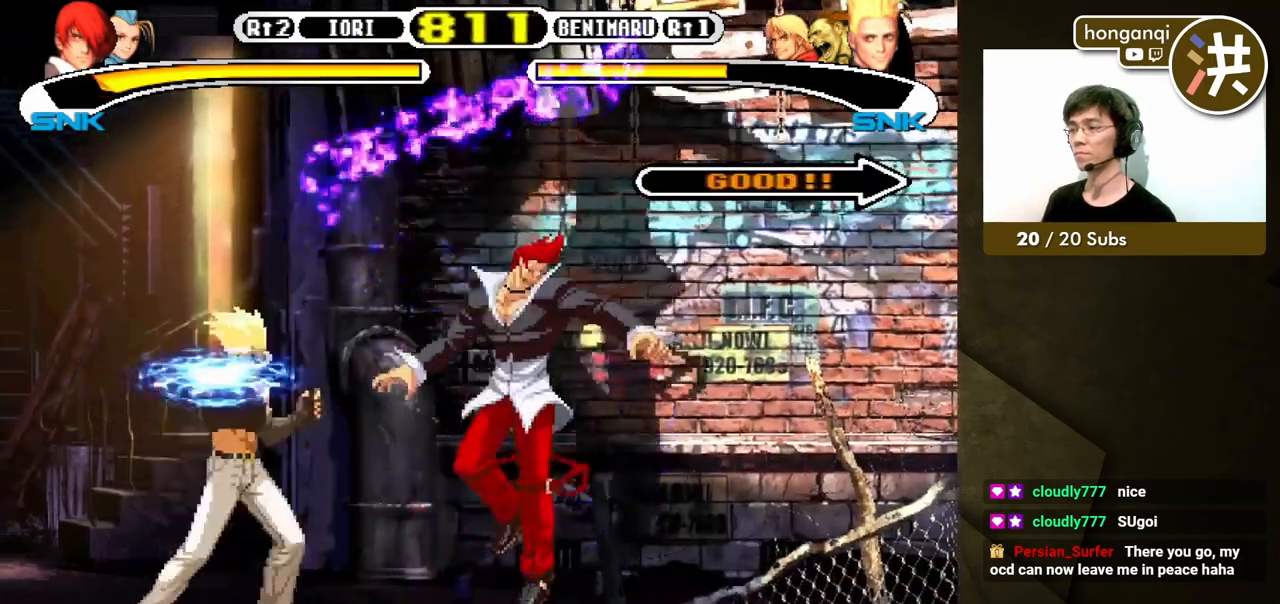
{"buttons": [], "events": [[200, "DPAD_DOWN", "down"], [283, "DPAD_RIGHT", "down"], [450, "DPAD_DOWN", "up"], [483, "DPAD_RIGHT", "up"]]}